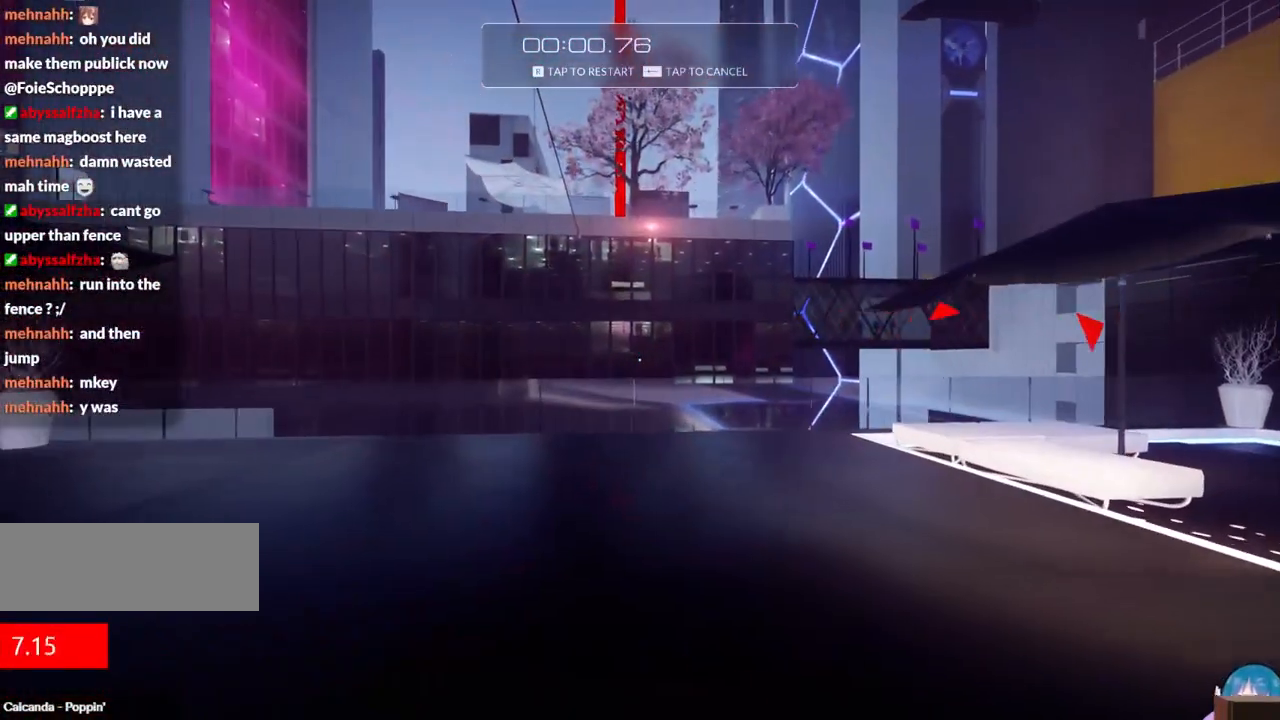
Gameplay with keyboard; each line is a JSON object with the keys held at the frame after it. "events" lists presses ("down") and releases ("up") of "a", "ctrl", "d", "e", "f", "q", "r", "s", "shift" and "w" between this image and that frame as [ms after this image, input, new state], when the widget could be followed in between. No other keys are recorded. Mouse input is not recorded.
{"keys": ["w"], "events": []}
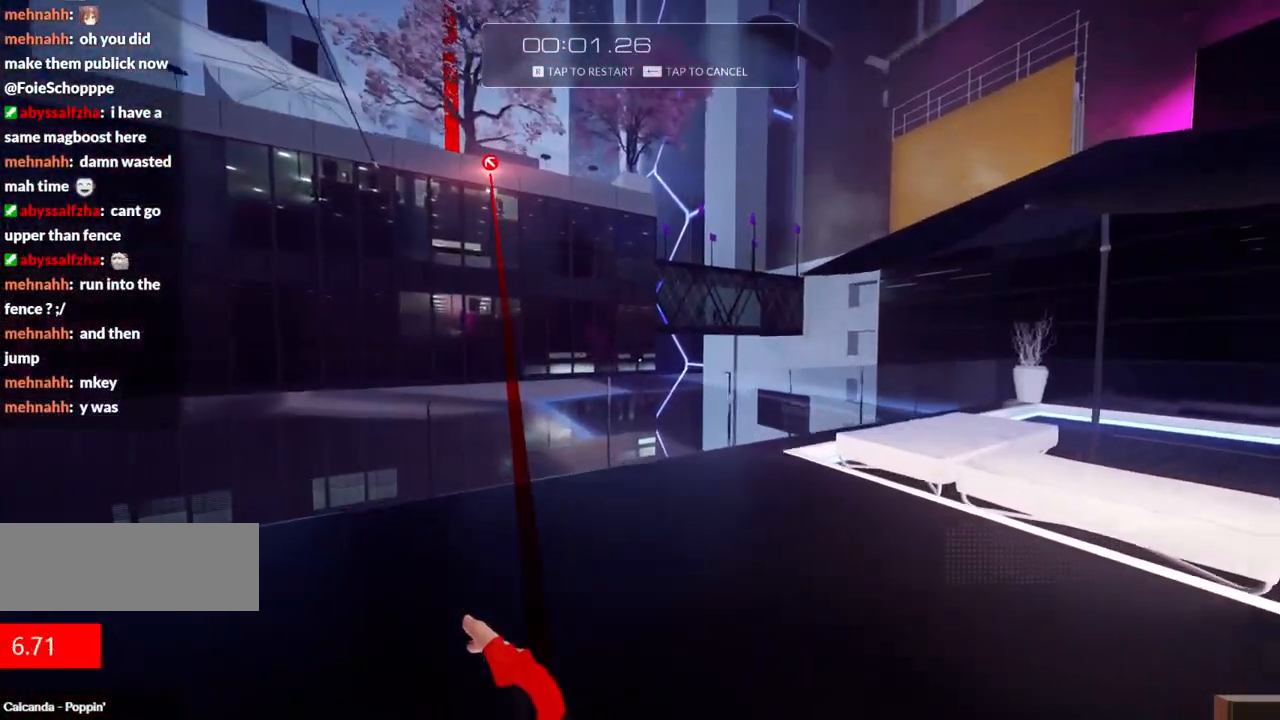
{"keys": ["w"], "events": []}
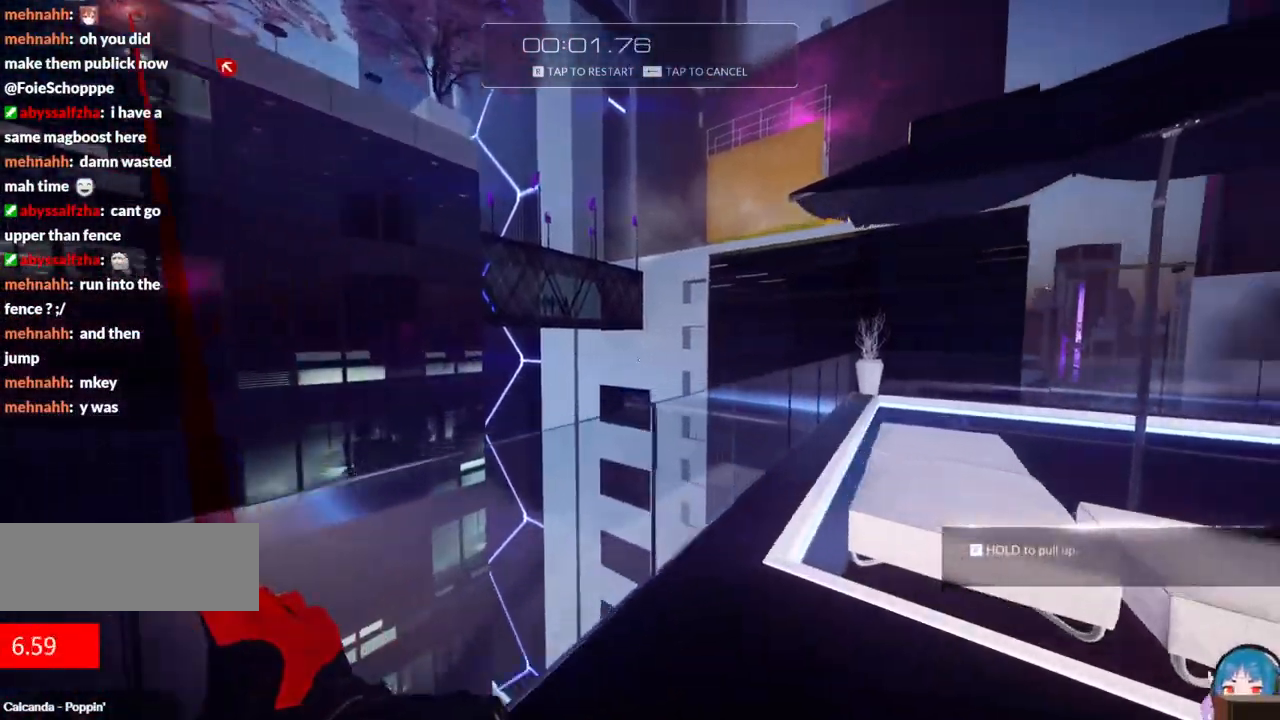
{"keys": ["w"], "events": [[217, "f", "down"], [300, "f", "up"], [400, "f", "down"], [450, "f", "up"]]}
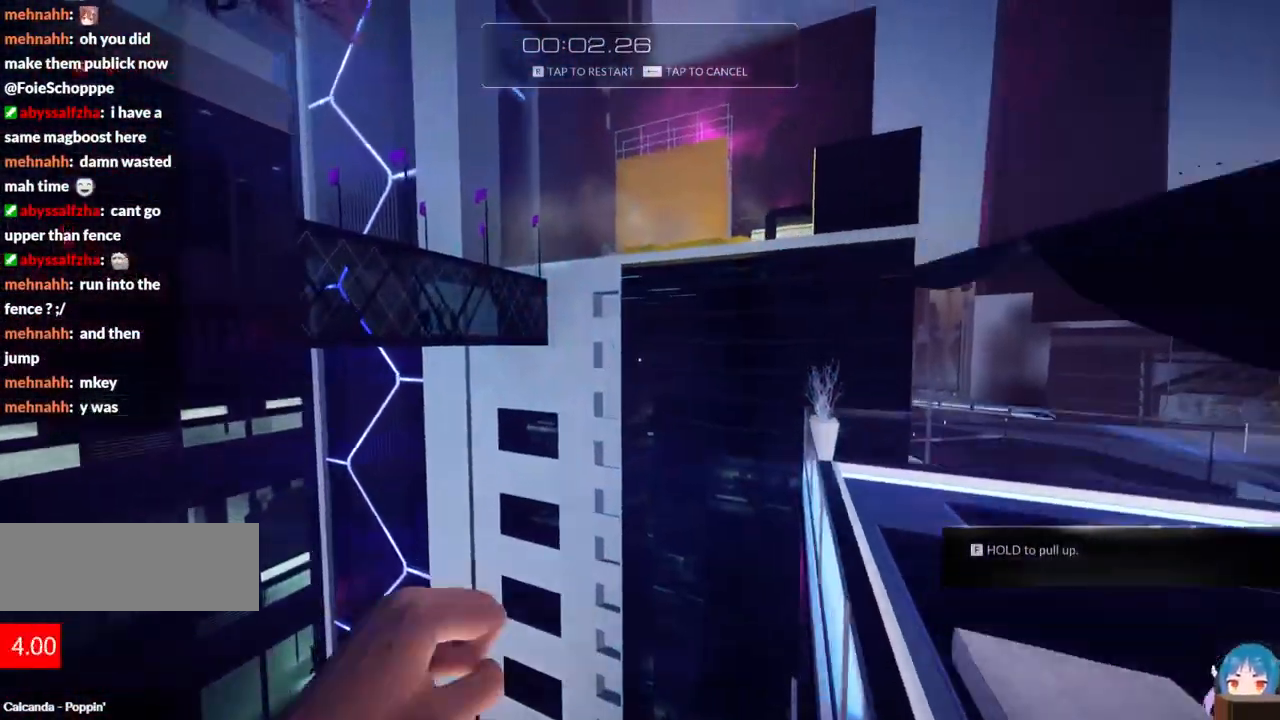
{"keys": ["w"], "events": [[50, "f", "down"], [134, "f", "up"]]}
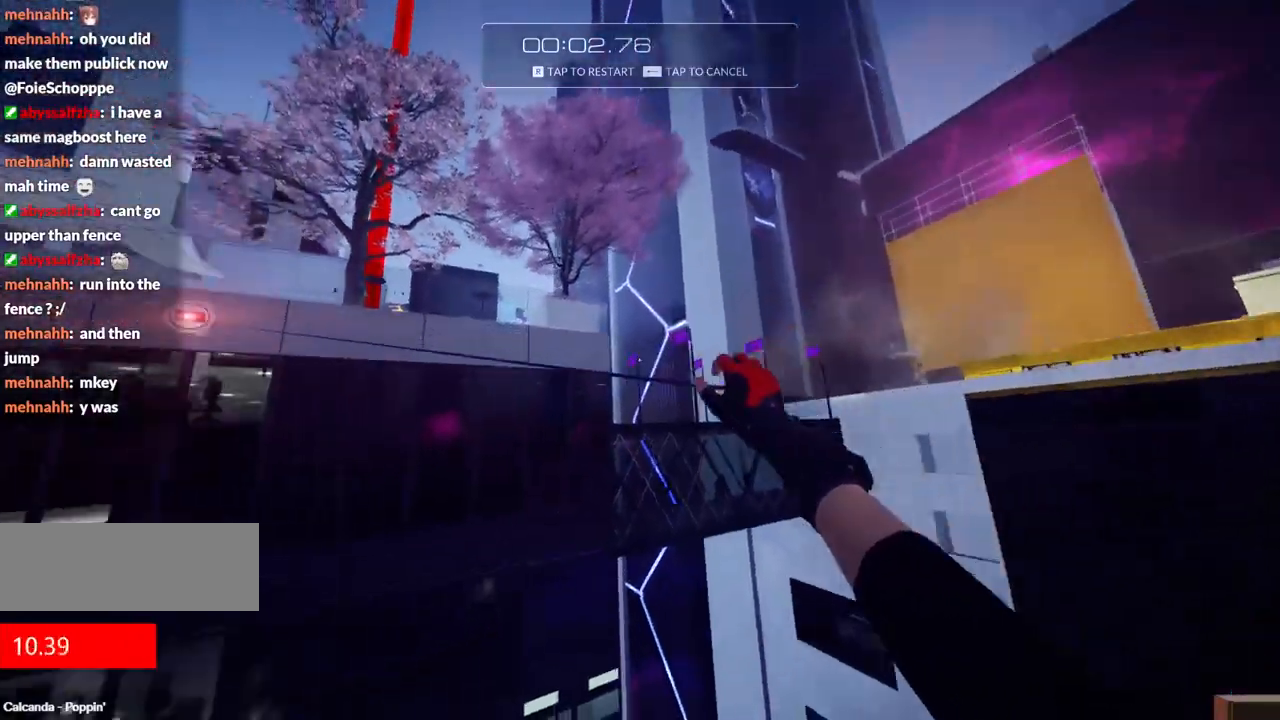
{"keys": ["w"], "events": []}
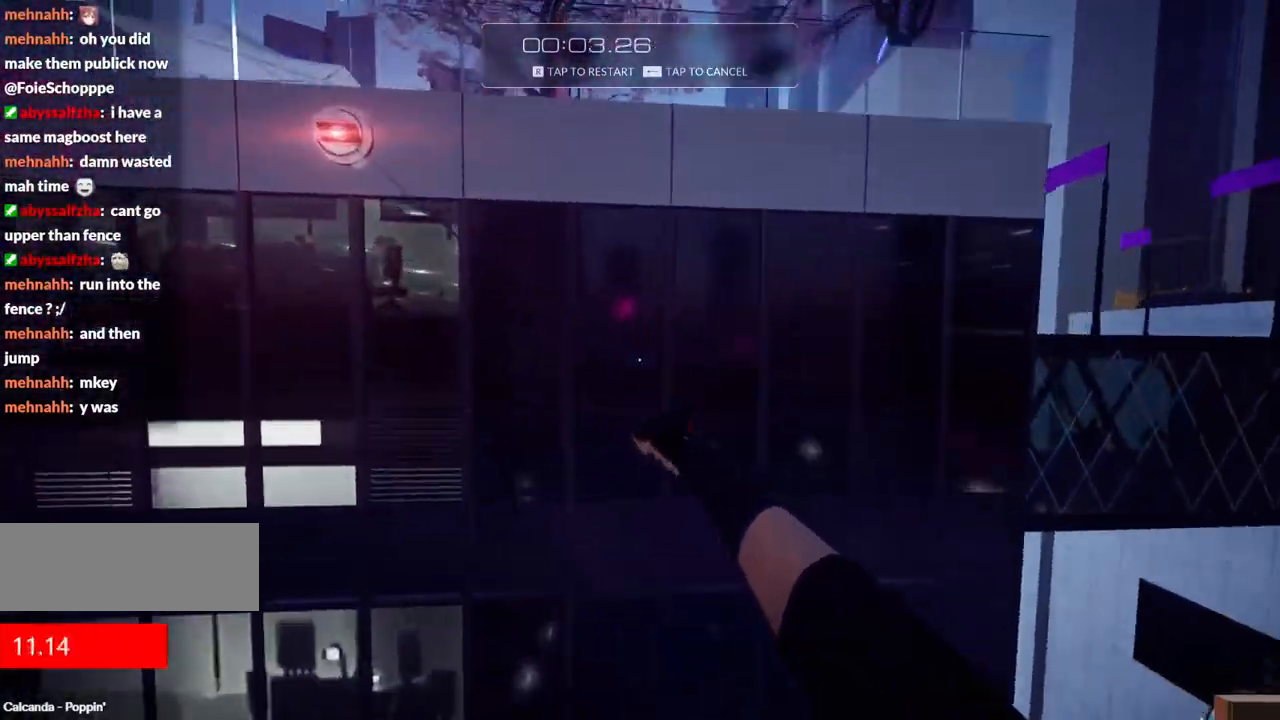
{"keys": ["w"], "events": []}
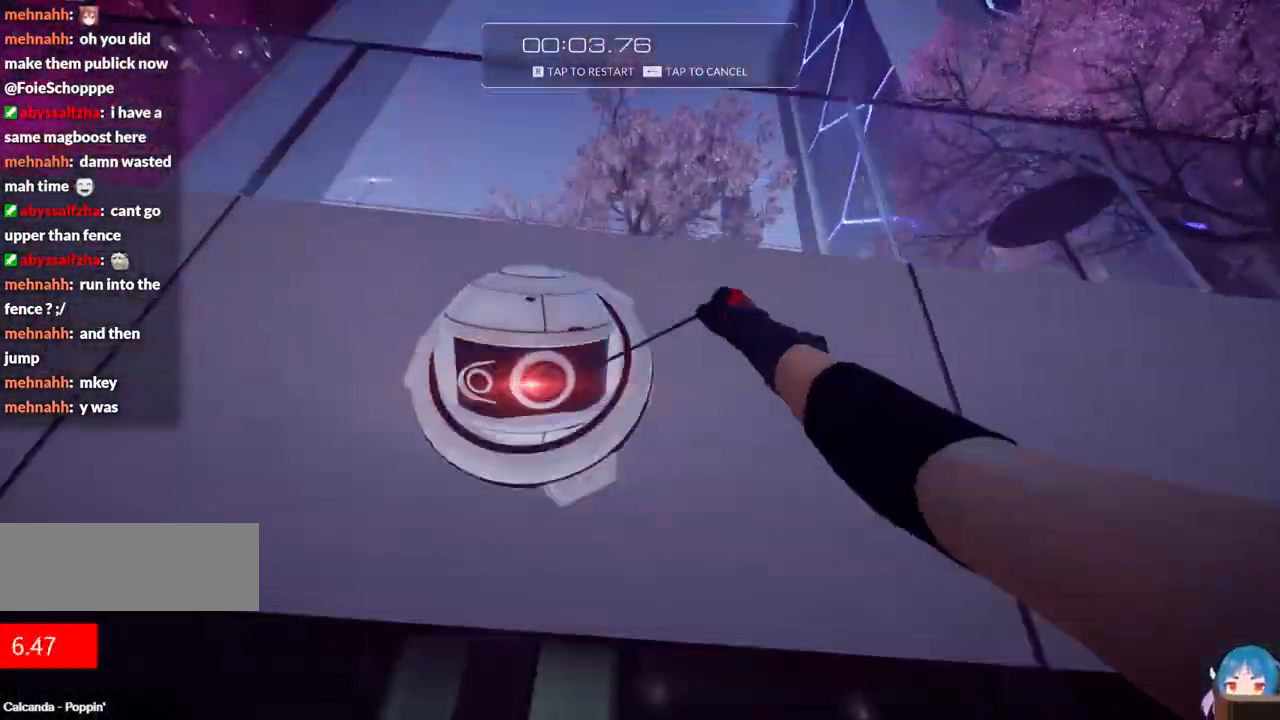
{"keys": ["w"], "events": []}
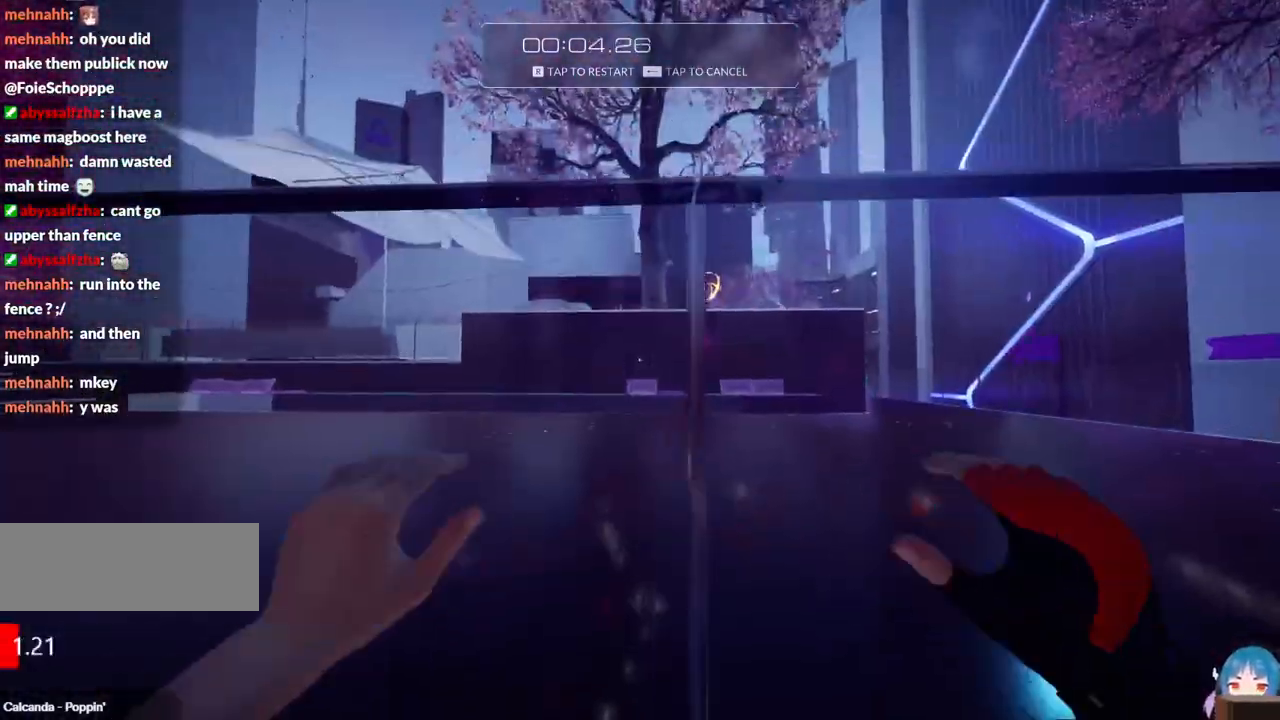
{"keys": ["a", "d"], "events": [[50, "w", "up"], [100, "a", "down"], [100, "d", "down"]]}
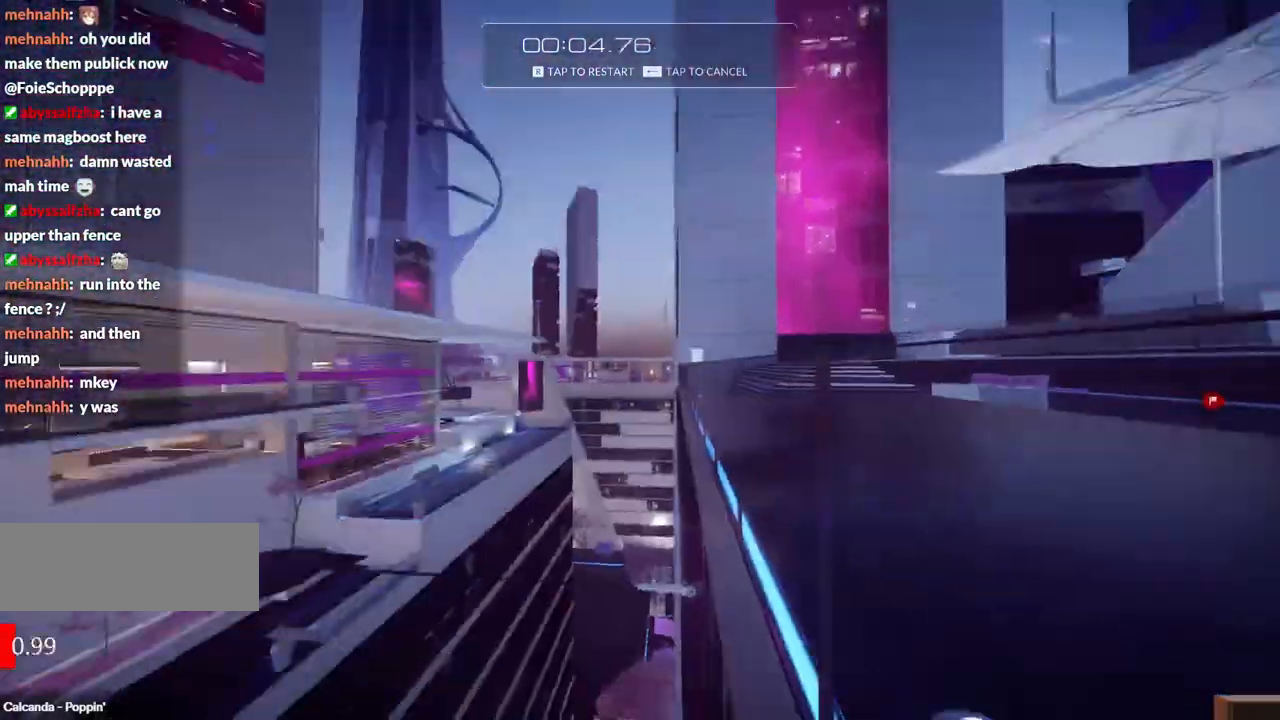
{"keys": [], "events": [[84, "d", "up"], [117, "a", "up"], [167, "d", "down"], [167, "r", "down"], [317, "d", "up"], [400, "r", "up"]]}
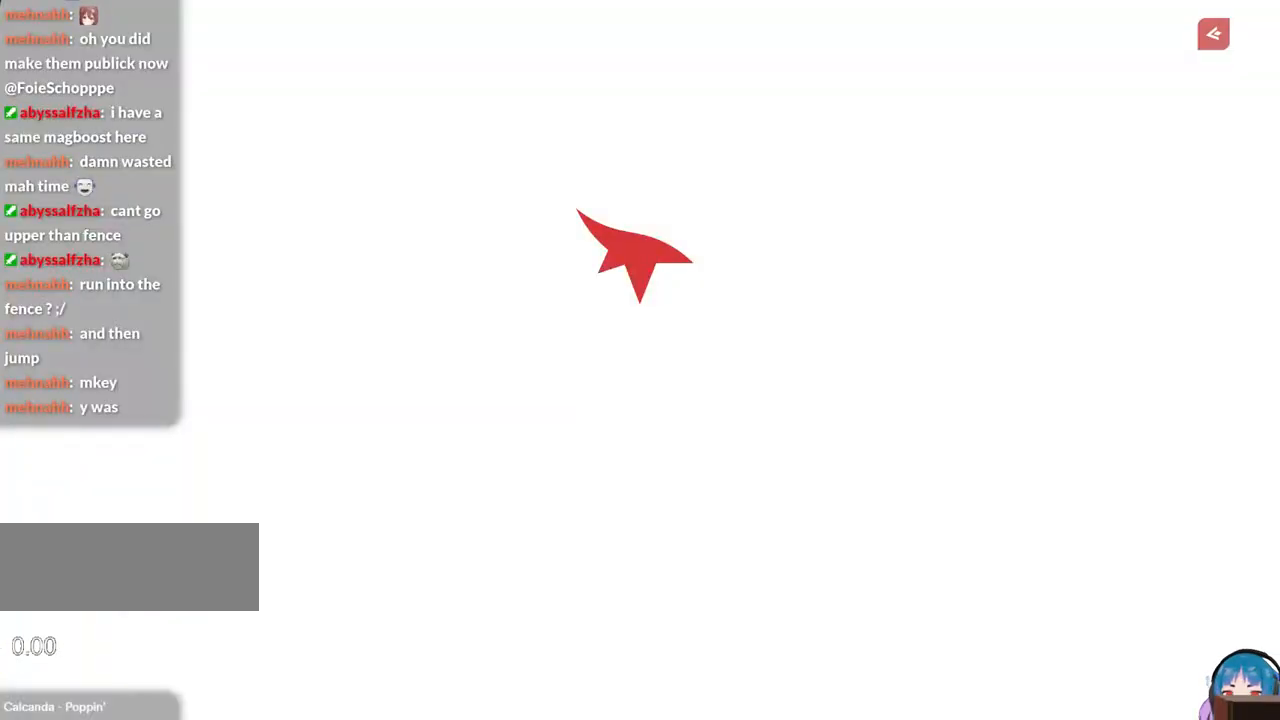
{"keys": ["w"], "events": [[317, "w", "down"]]}
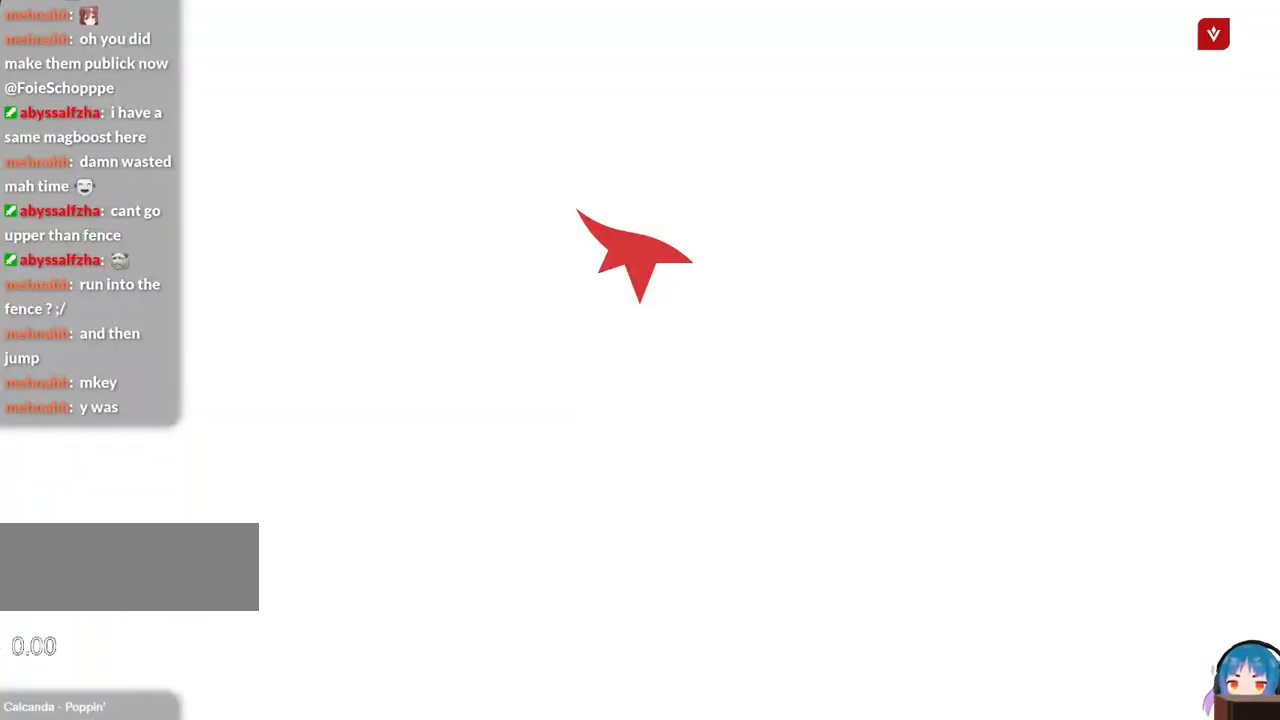
{"keys": ["w"], "events": [[67, "shift", "down"], [250, "shift", "up"], [334, "shift", "down"], [434, "shift", "up"]]}
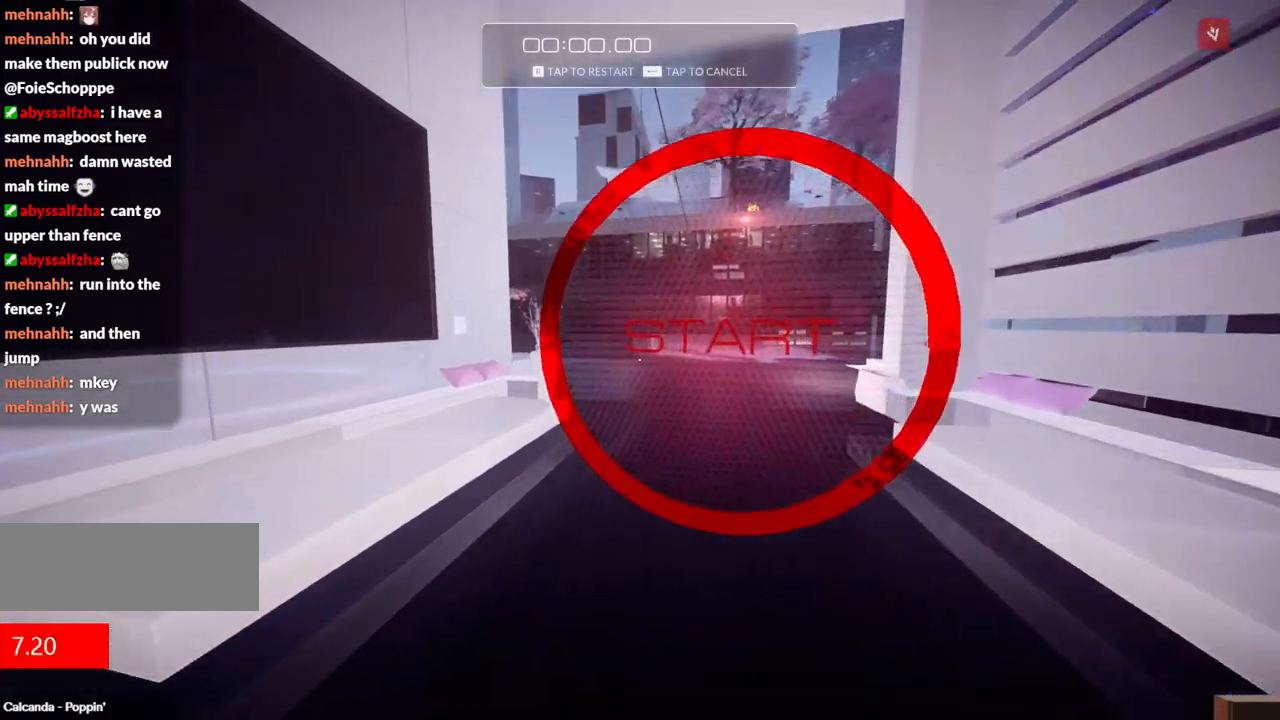
{"keys": ["w"], "events": []}
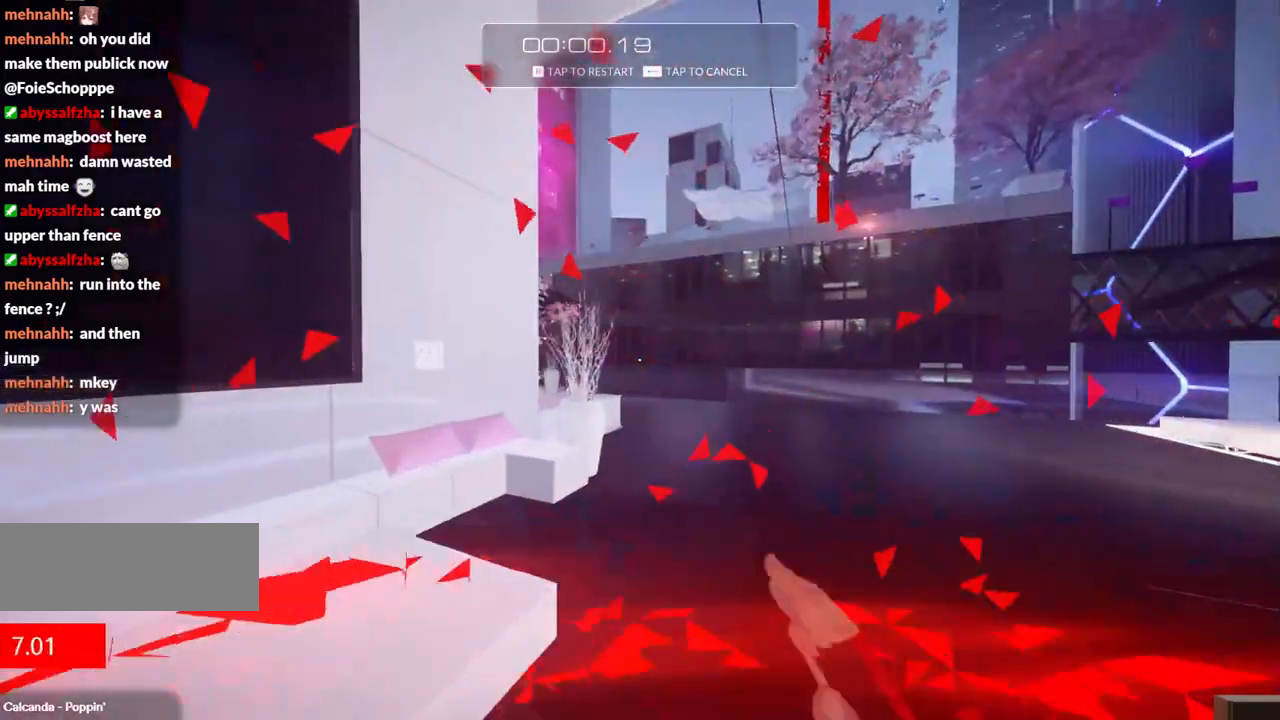
{"keys": ["shift", "w"], "events": [[467, "shift", "down"]]}
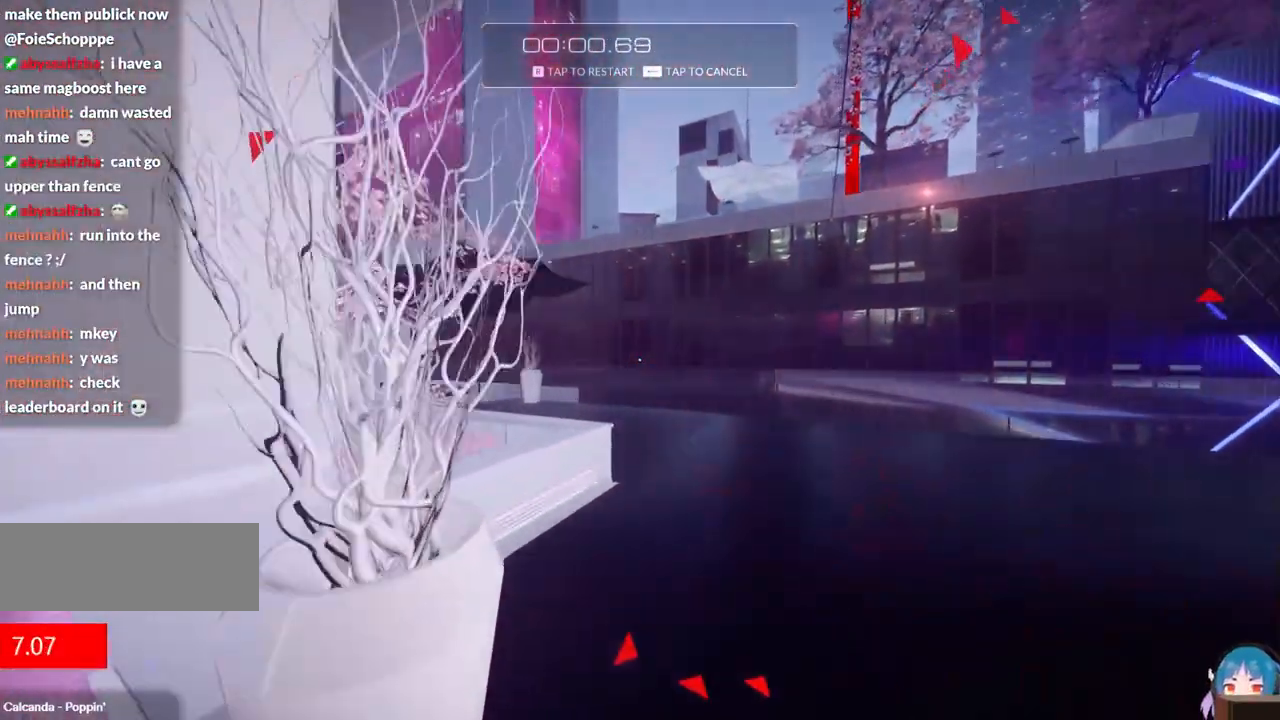
{"keys": ["f", "w"], "events": [[50, "shift", "up"], [284, "f", "down"]]}
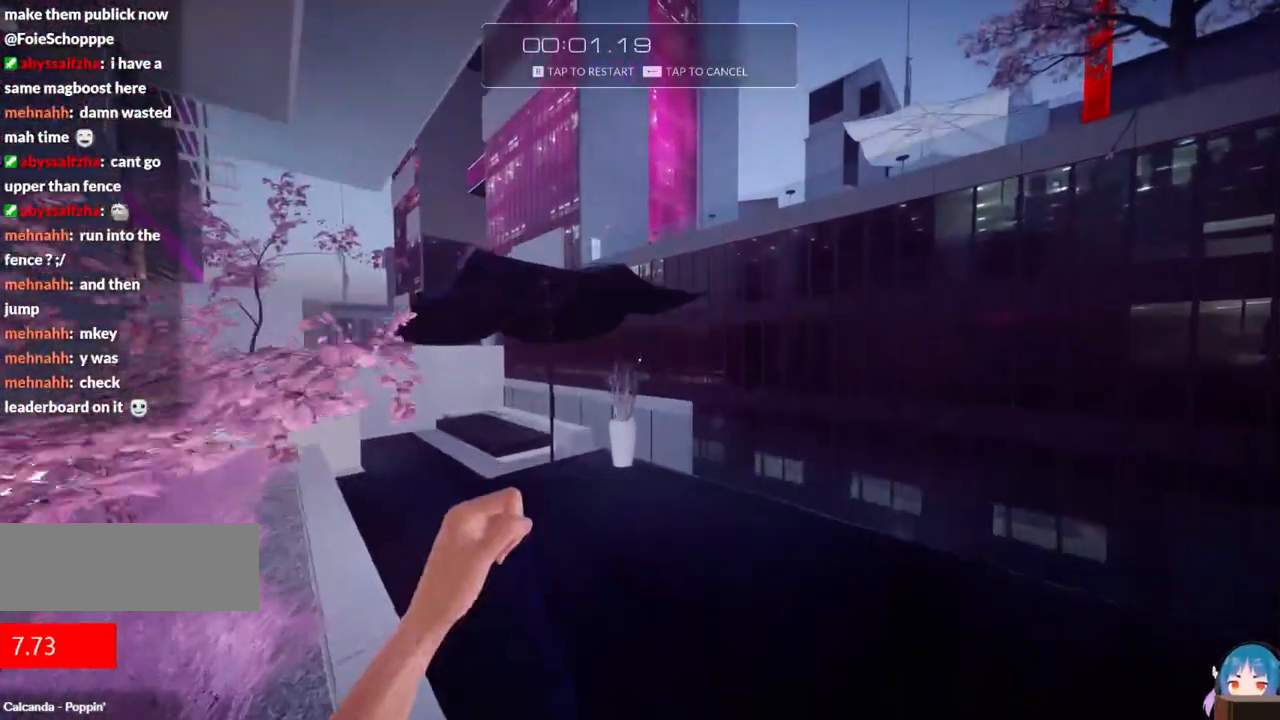
{"keys": ["s"], "events": [[34, "a", "down"], [34, "f", "up"], [117, "w", "up"], [400, "a", "up"], [400, "s", "down"]]}
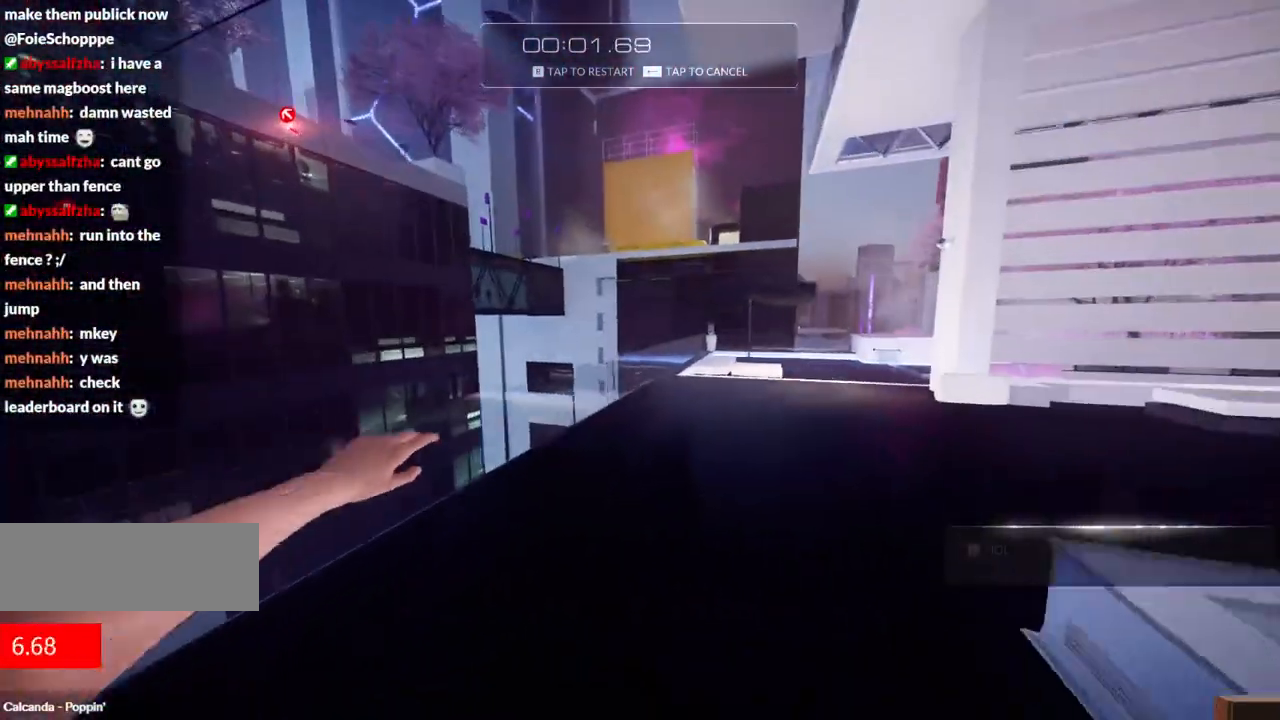
{"keys": ["s"], "events": []}
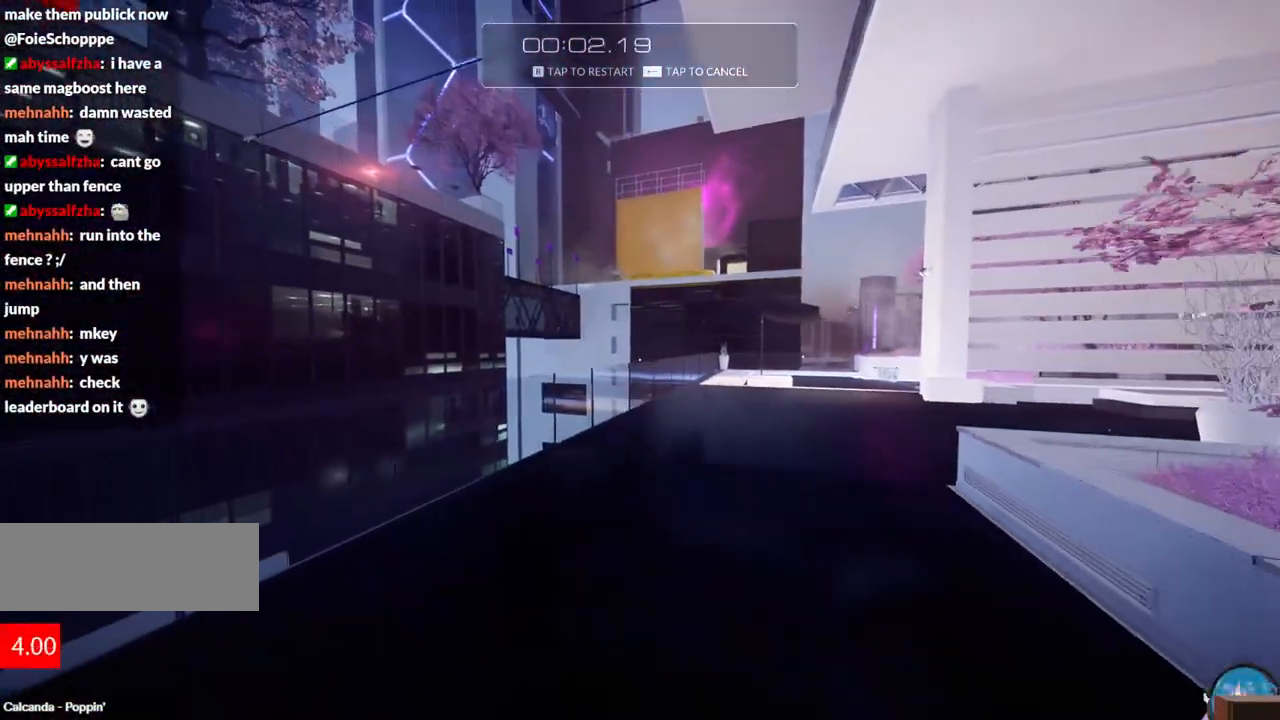
{"keys": ["shift", "w"], "events": [[334, "s", "up"], [484, "shift", "down"], [484, "w", "down"]]}
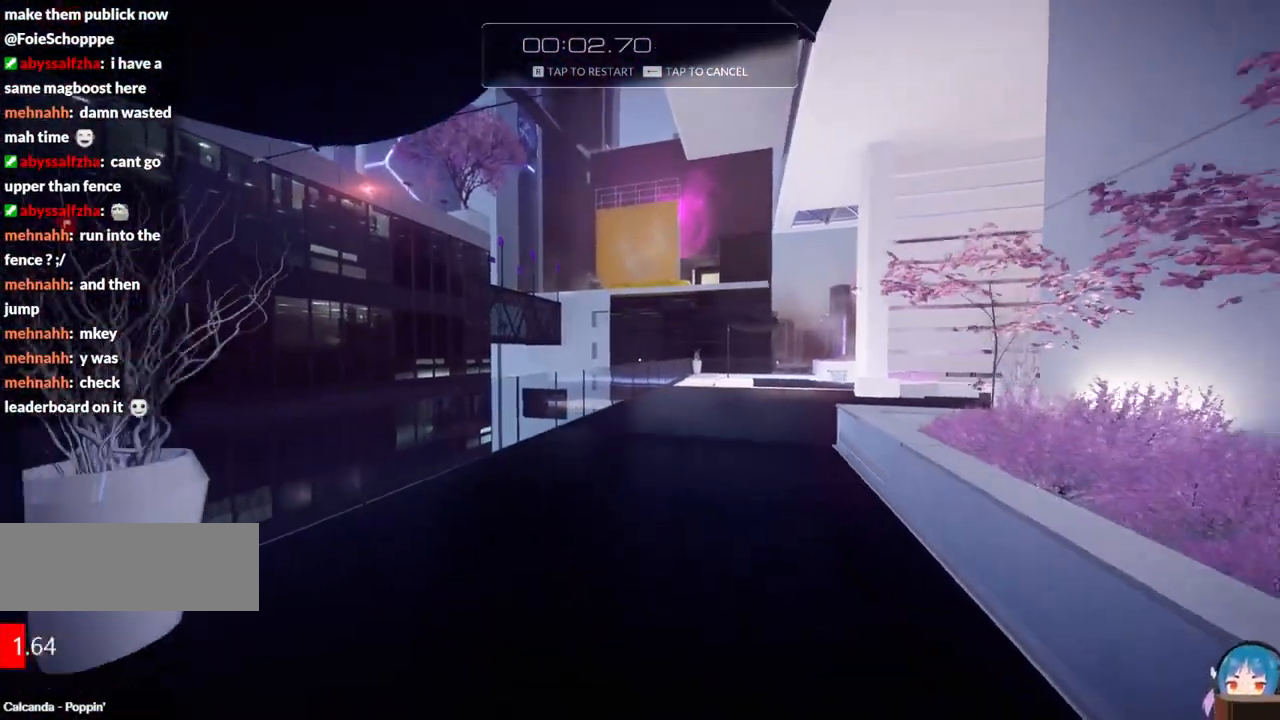
{"keys": ["a", "w"], "events": [[217, "shift", "up"], [350, "f", "down"], [400, "a", "down"], [500, "f", "up"]]}
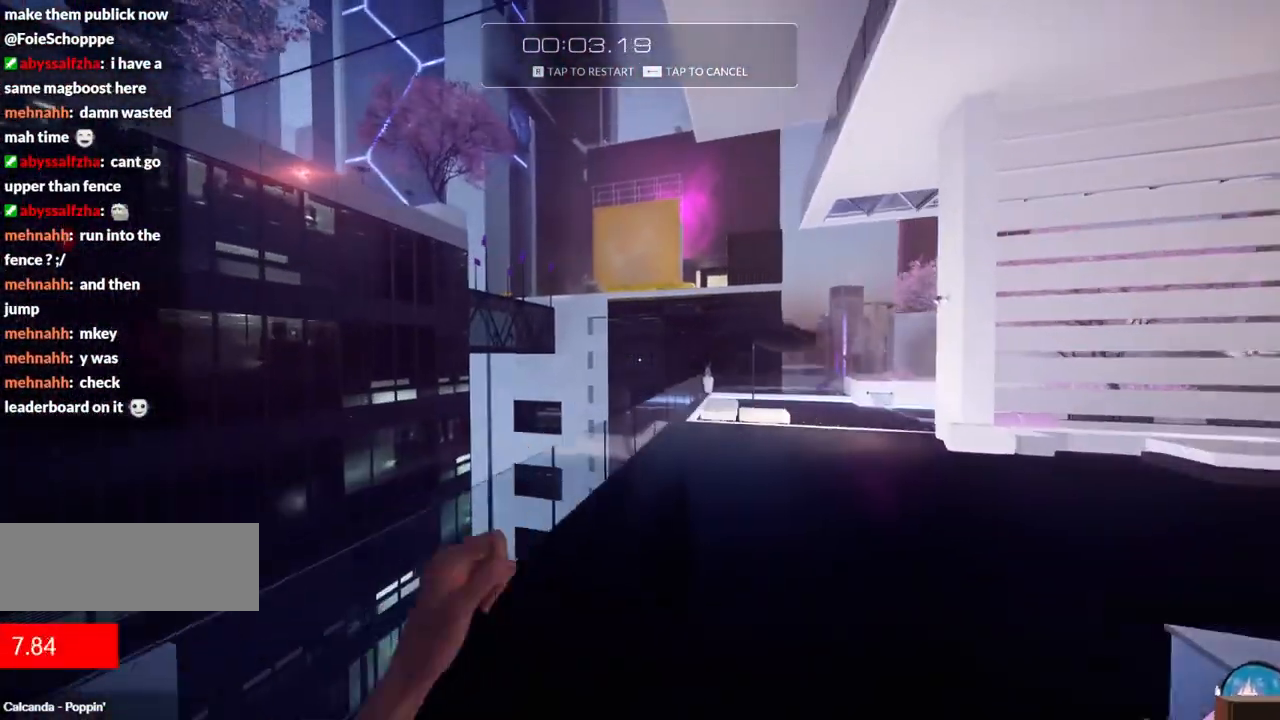
{"keys": ["a", "w"], "events": []}
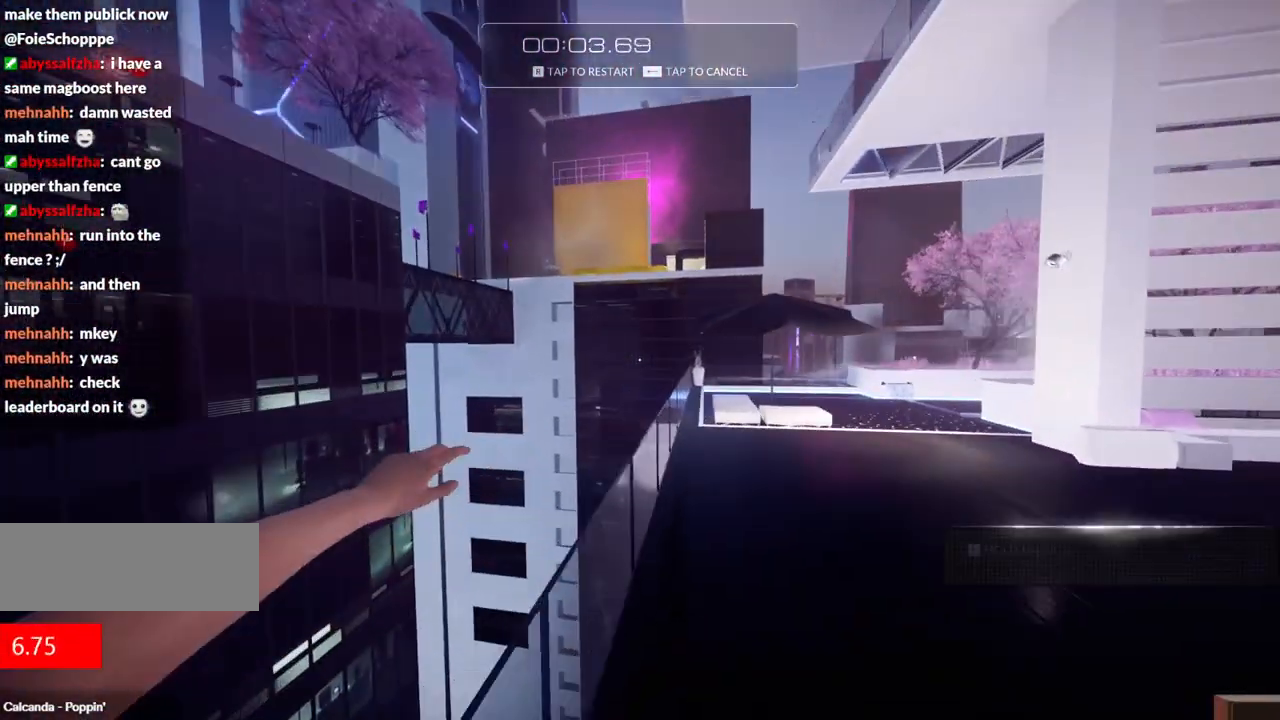
{"keys": ["a", "f", "w"], "events": [[50, "f", "down"], [100, "f", "up"], [200, "f", "down"]]}
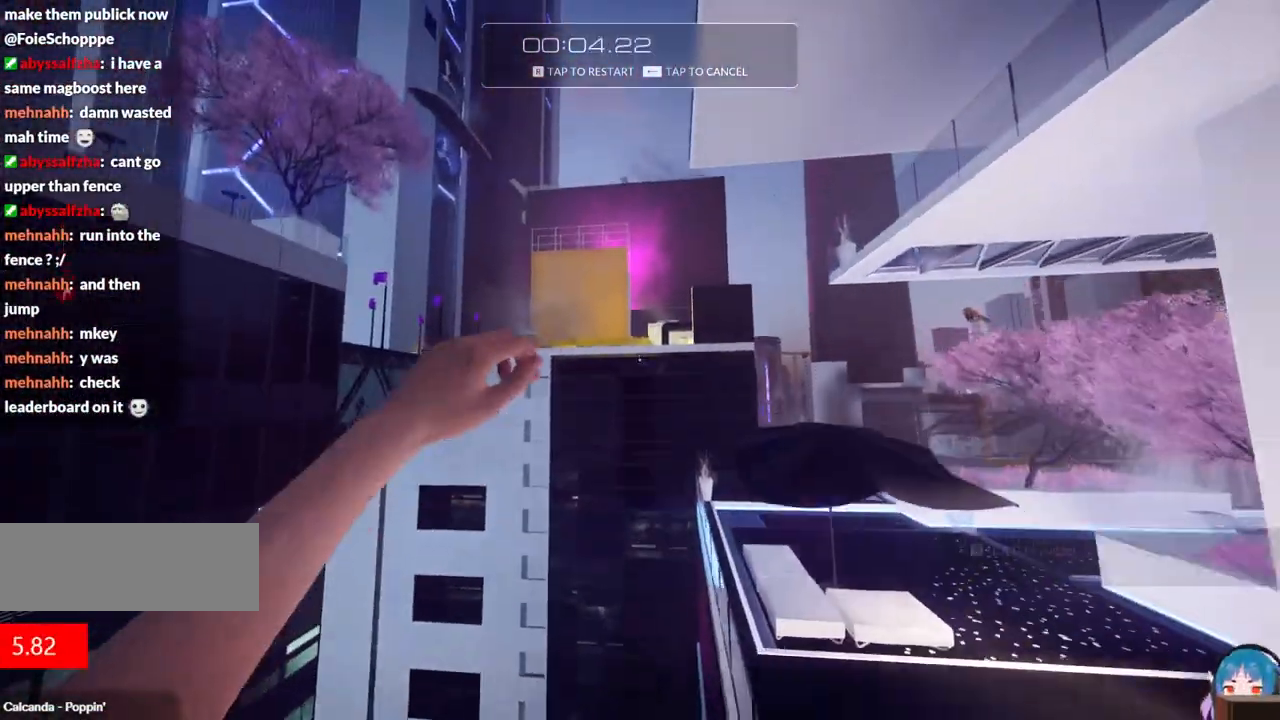
{"keys": ["w"], "events": [[217, "f", "up"], [267, "a", "up"]]}
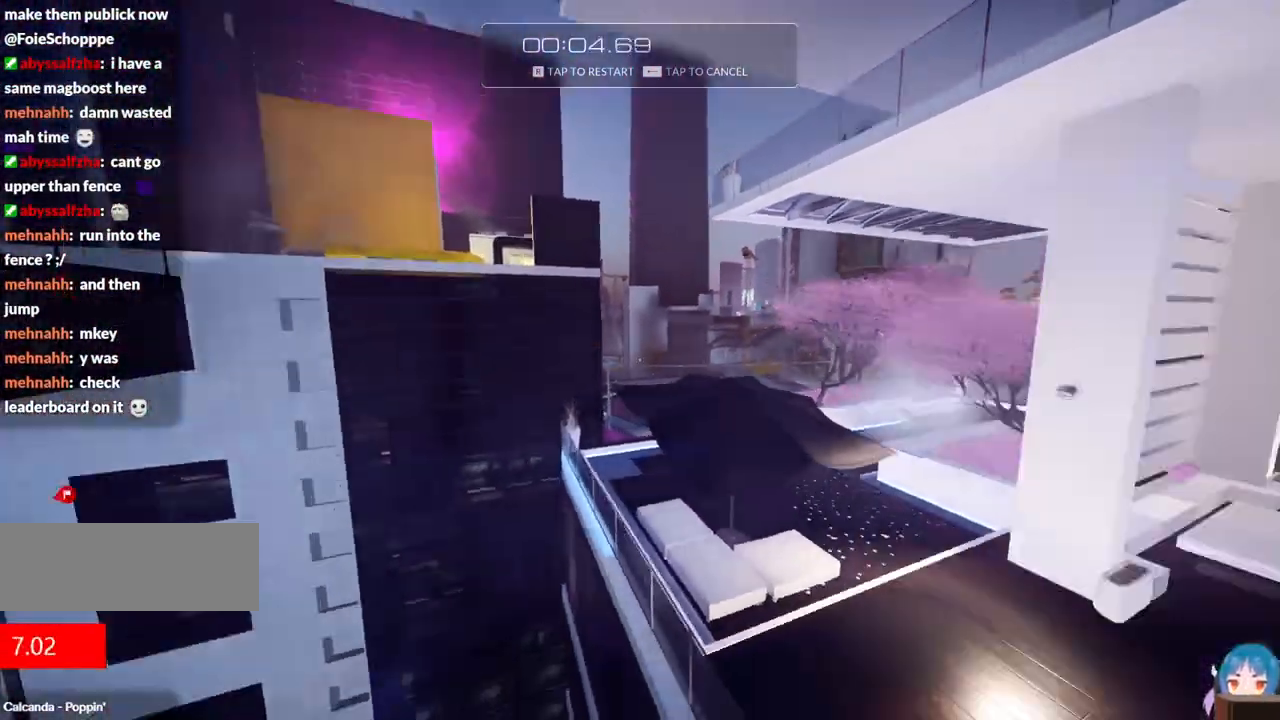
{"keys": ["r", "w"], "events": [[317, "r", "down"]]}
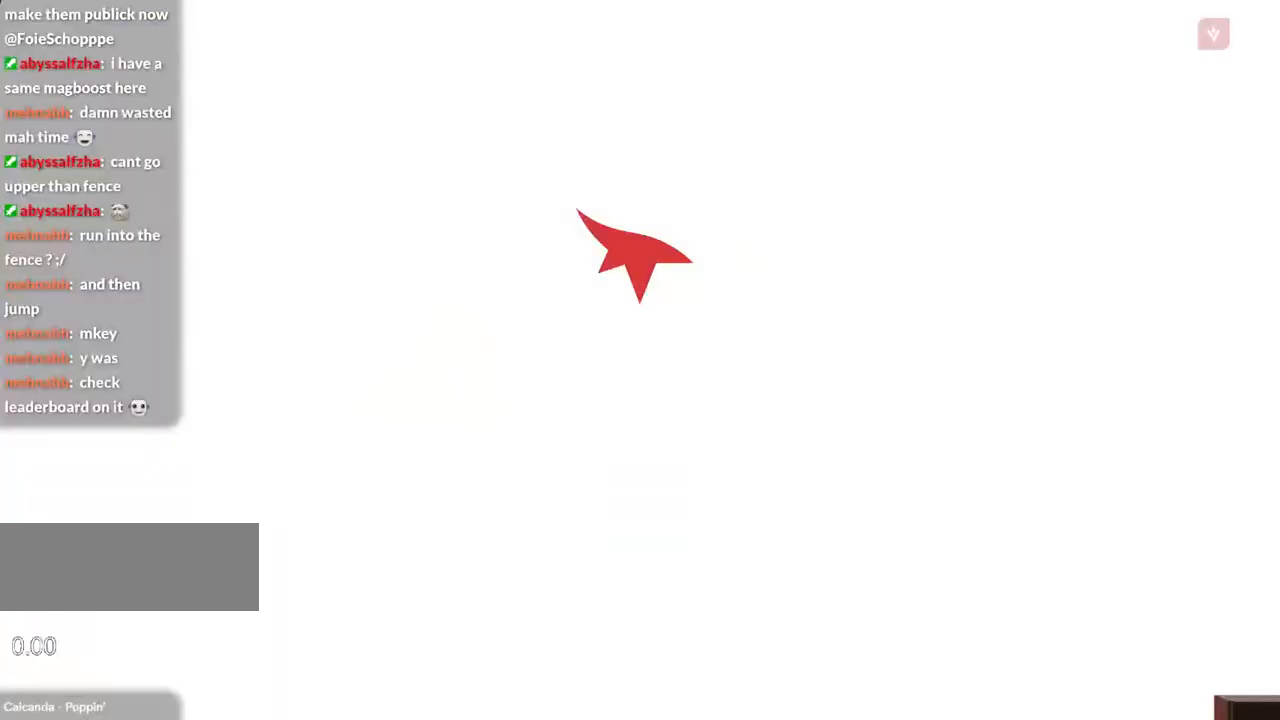
{"keys": [], "events": [[17, "r", "up"], [67, "w", "up"]]}
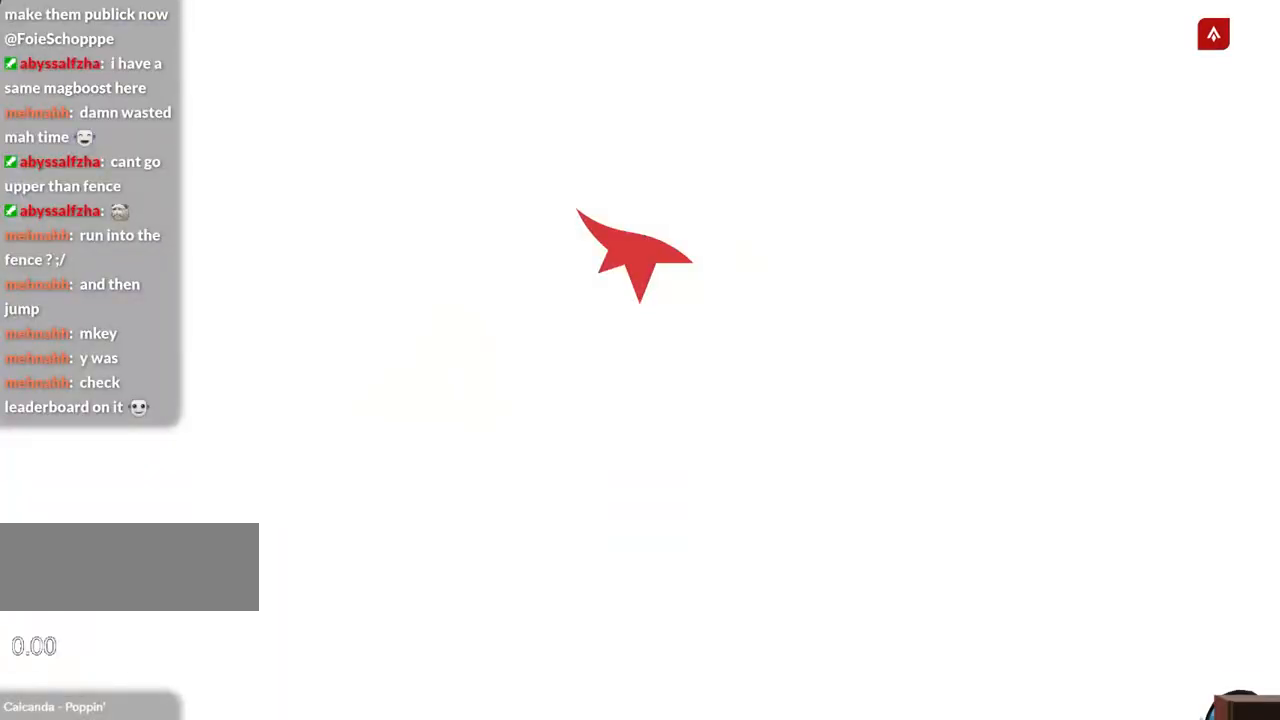
{"keys": [], "events": []}
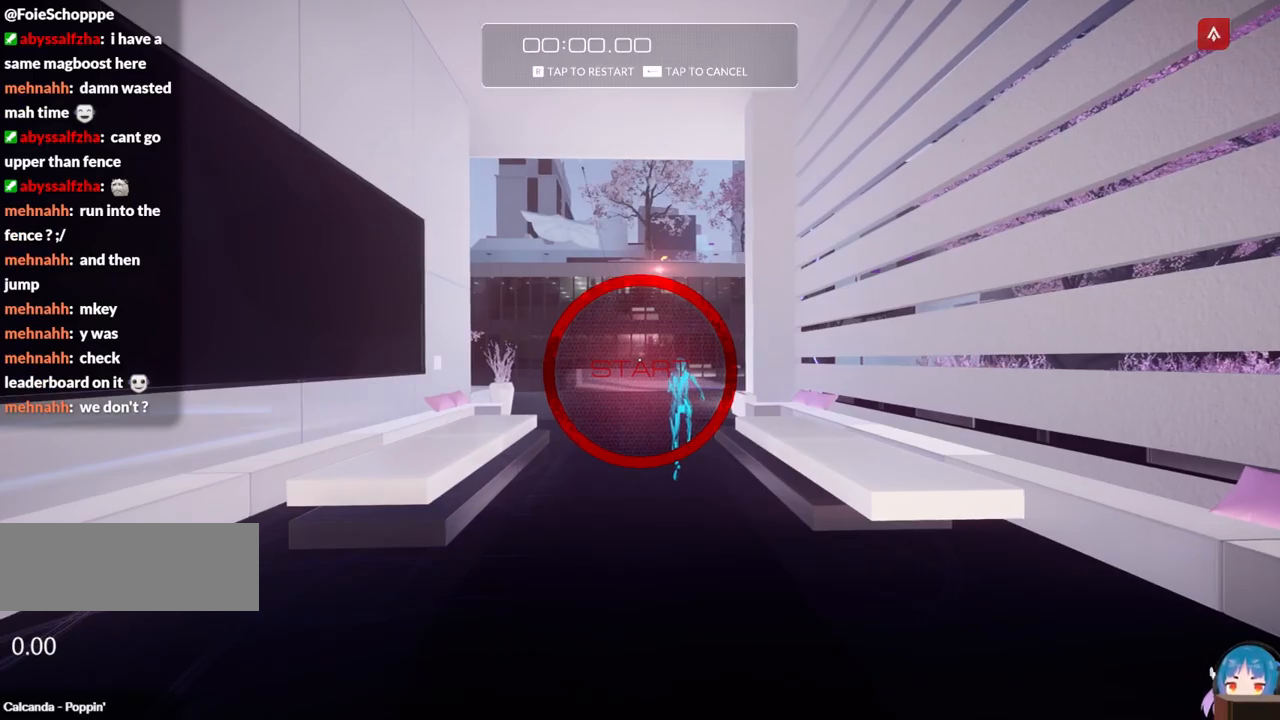
{"keys": ["shift", "w"], "events": [[284, "w", "down"], [317, "shift", "down"]]}
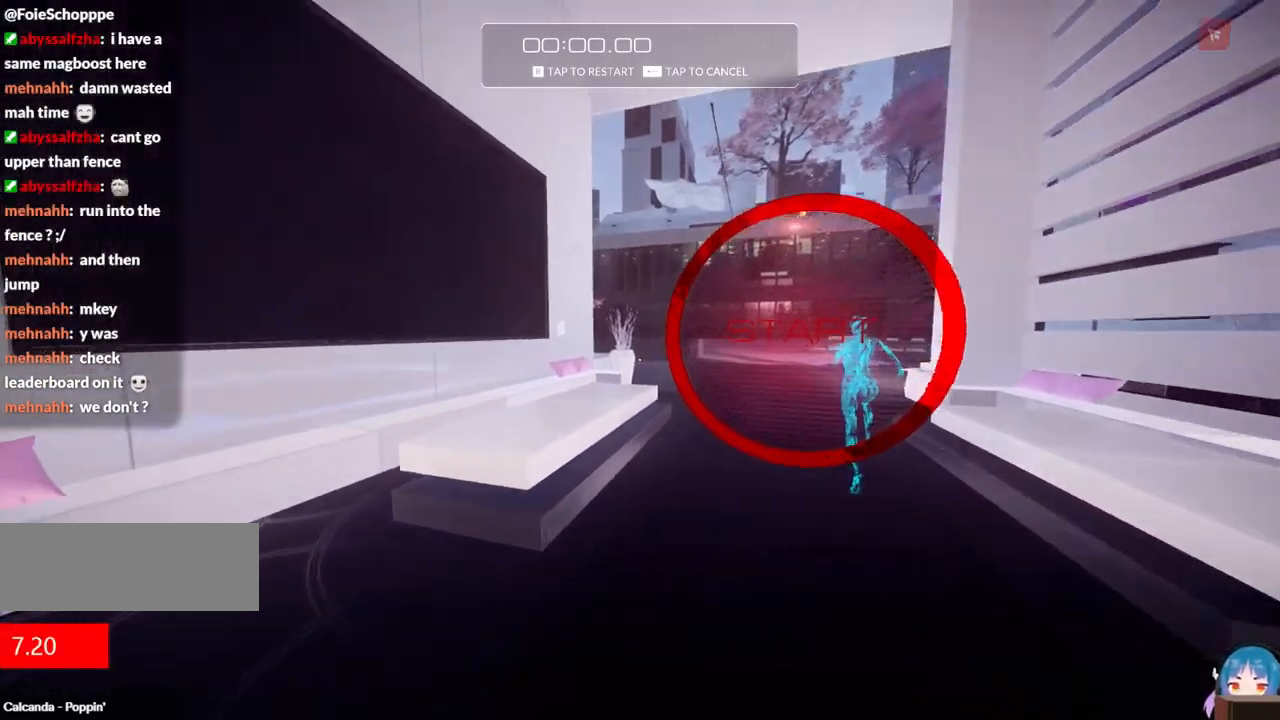
{"keys": ["w"], "events": [[17, "shift", "up"]]}
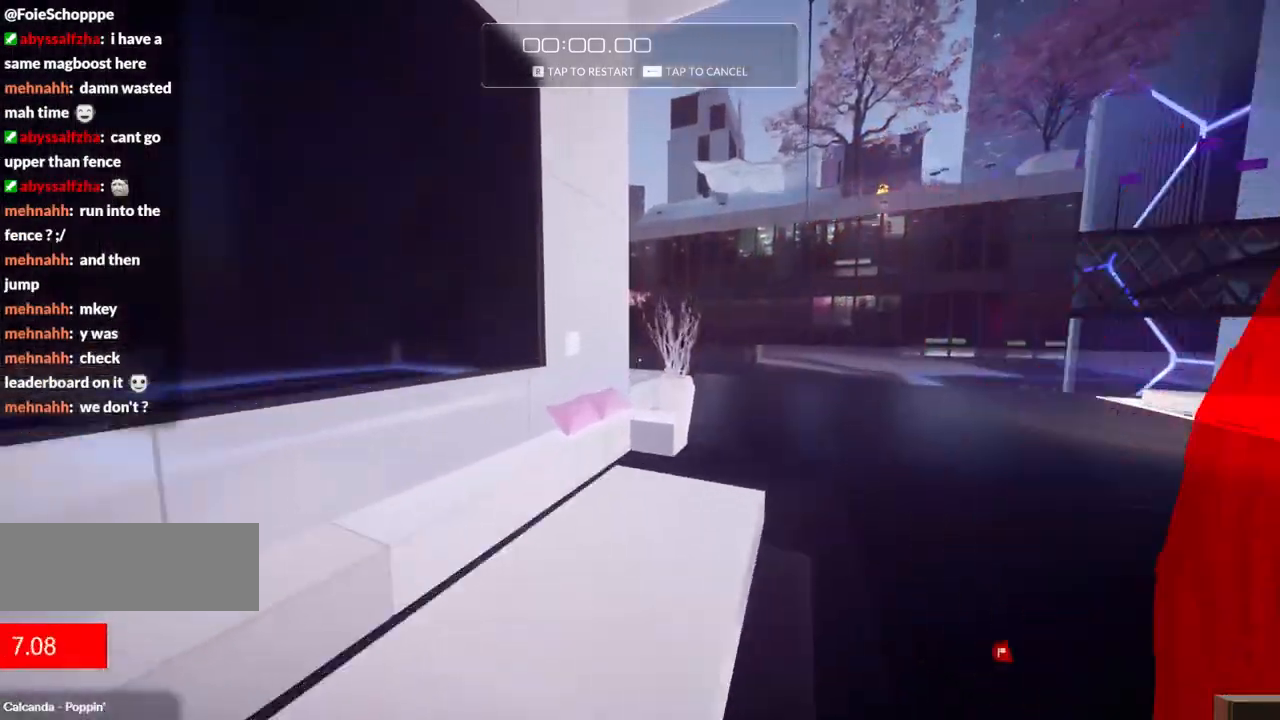
{"keys": ["w"], "events": [[300, "f", "down"], [500, "f", "up"]]}
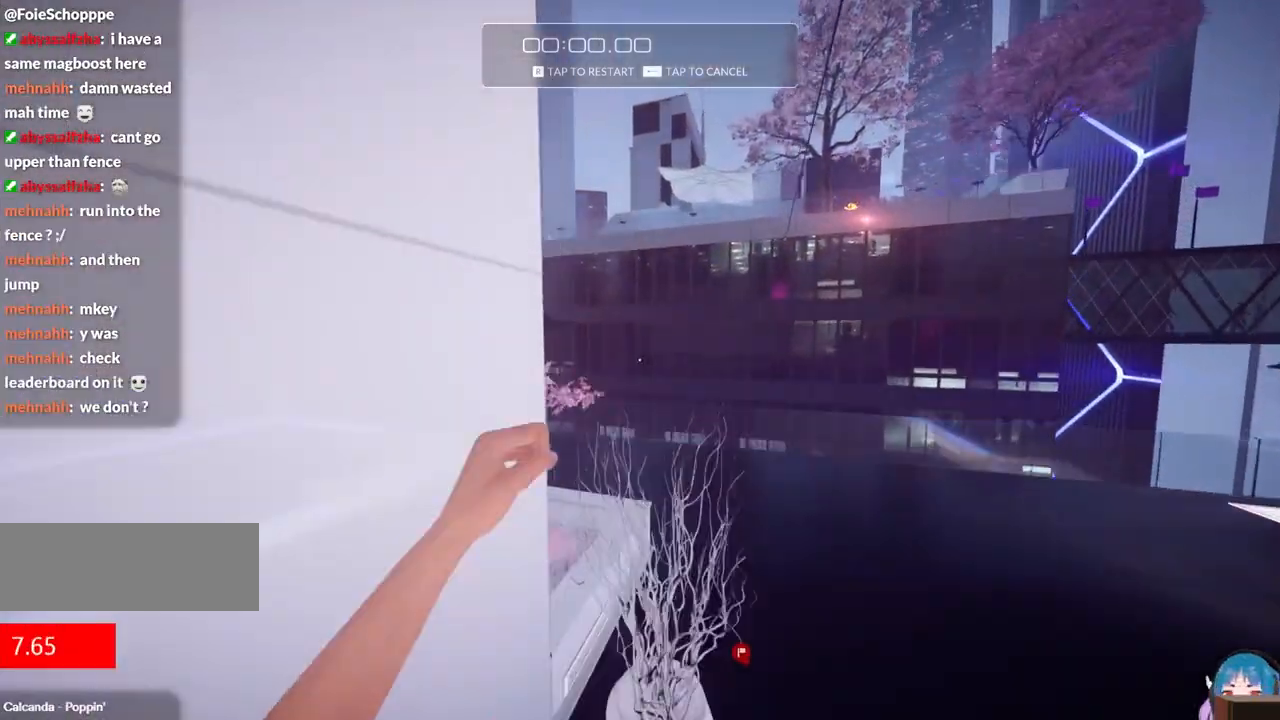
{"keys": ["w"], "events": []}
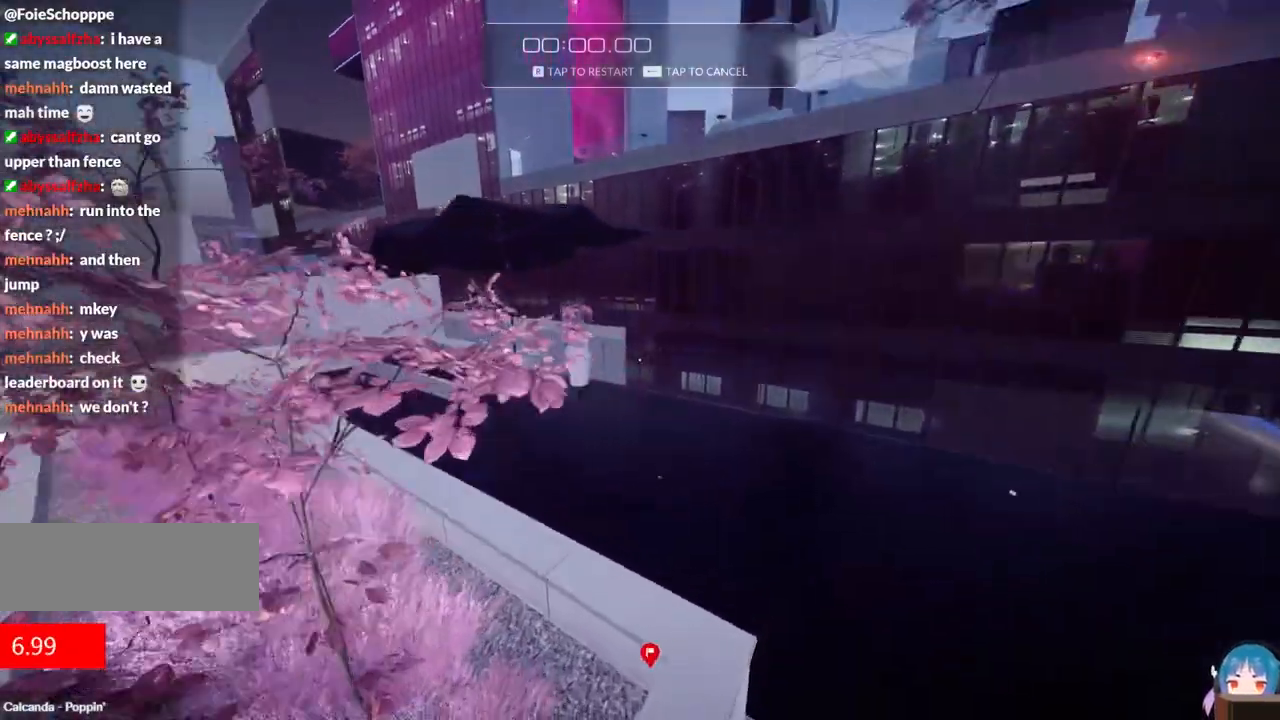
{"keys": ["w"], "events": []}
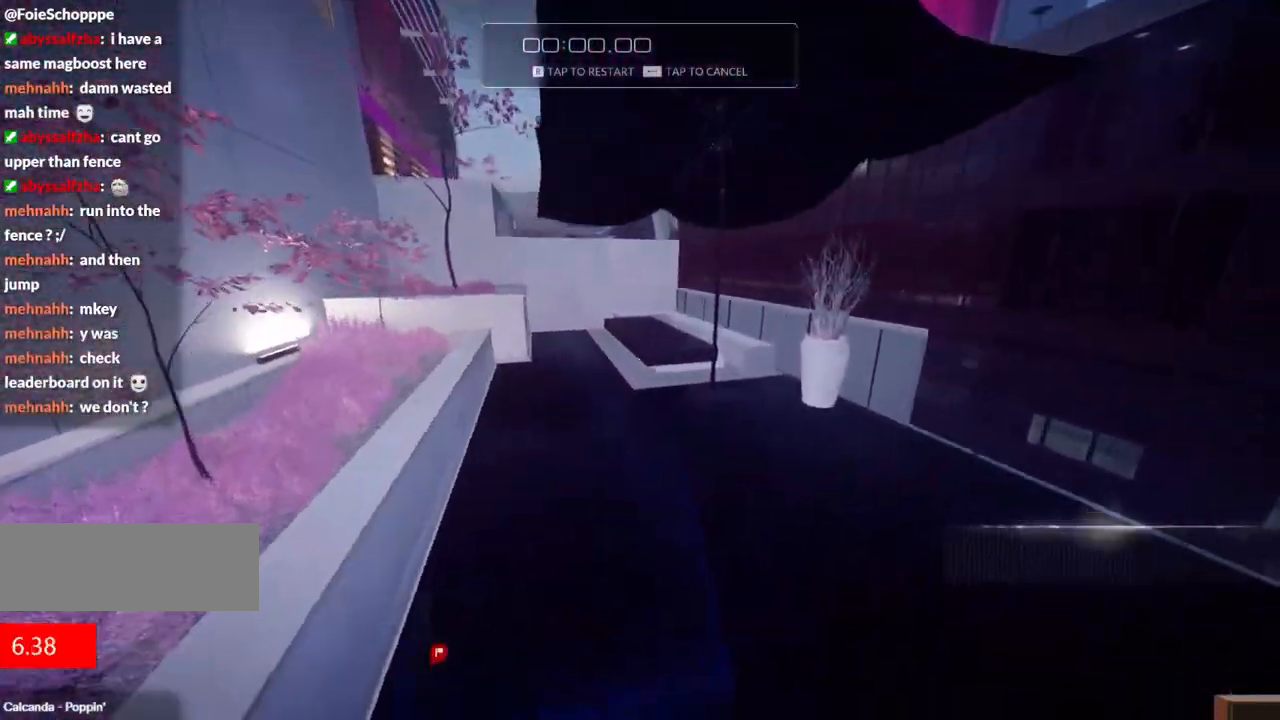
{"keys": [], "events": [[217, "f", "down"], [267, "q", "down"], [400, "f", "up"], [400, "q", "up"], [400, "w", "up"]]}